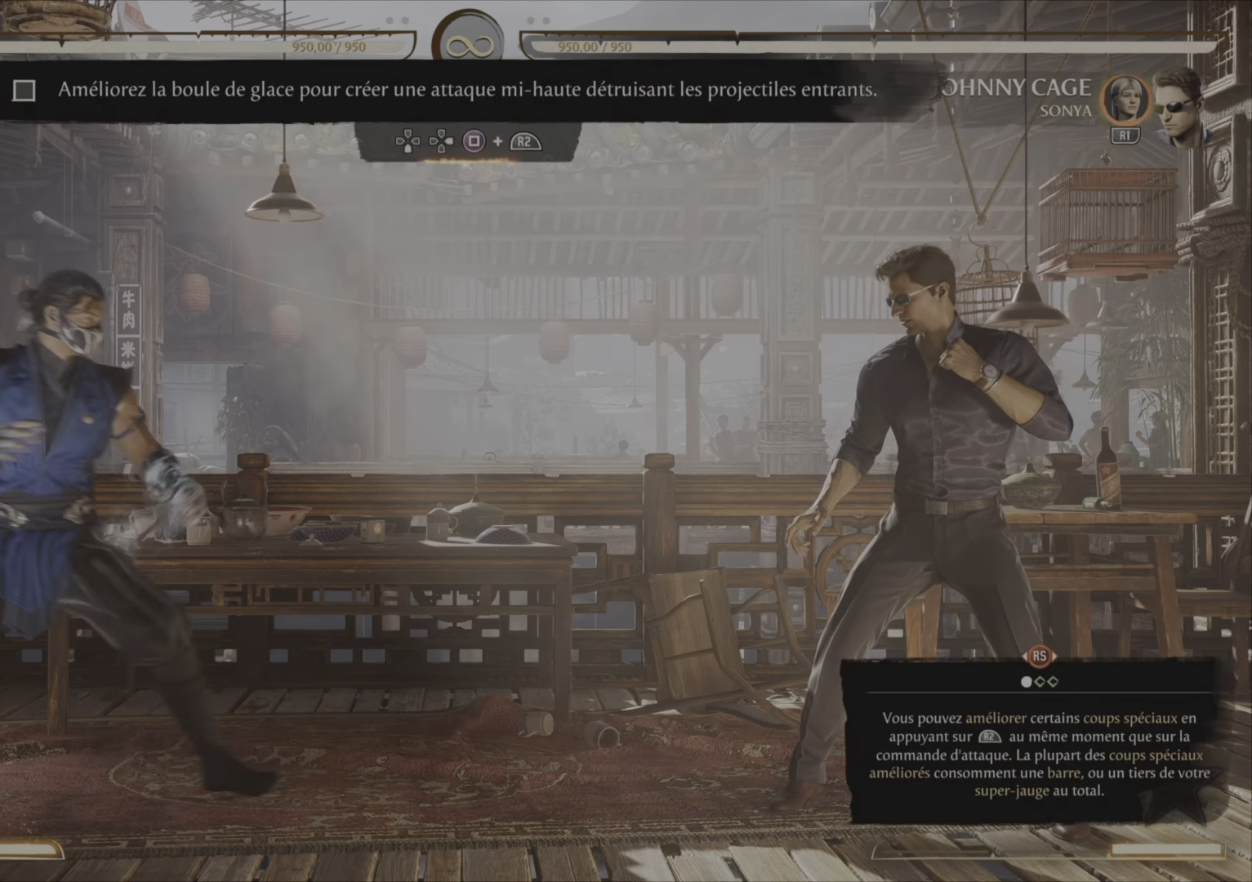
Gameplay with a controller (PlayStation layout); each line is a JSON object with the inputs held at the frame after it. "events" lists button and stick changes between this image and that frame as [ms after this image, input, new state], when the widget could be followed in between. Not read: left_stick.
{"buttons": [], "right_stick": "center", "events": [[384, "DPAD_RIGHT", "up"]]}
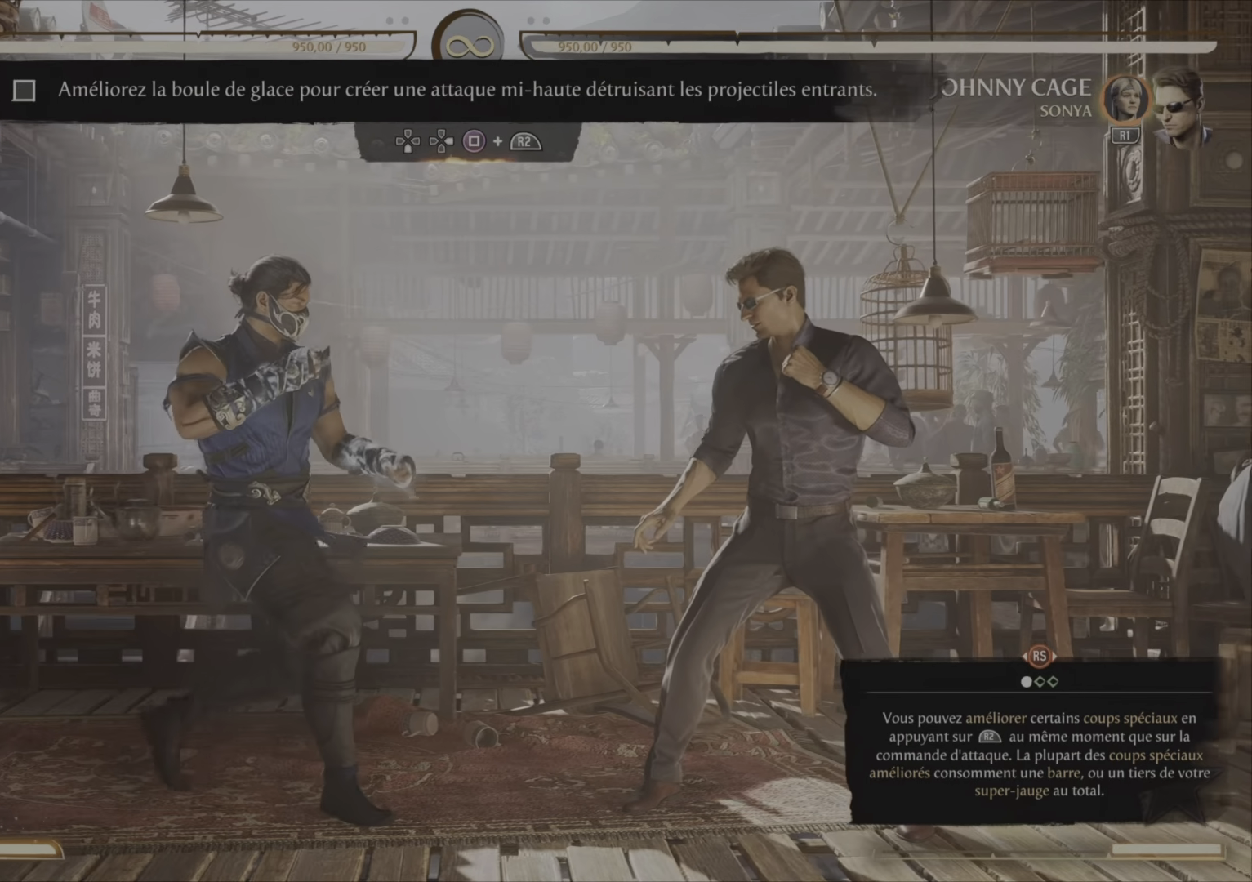
{"buttons": [], "right_stick": "center", "events": []}
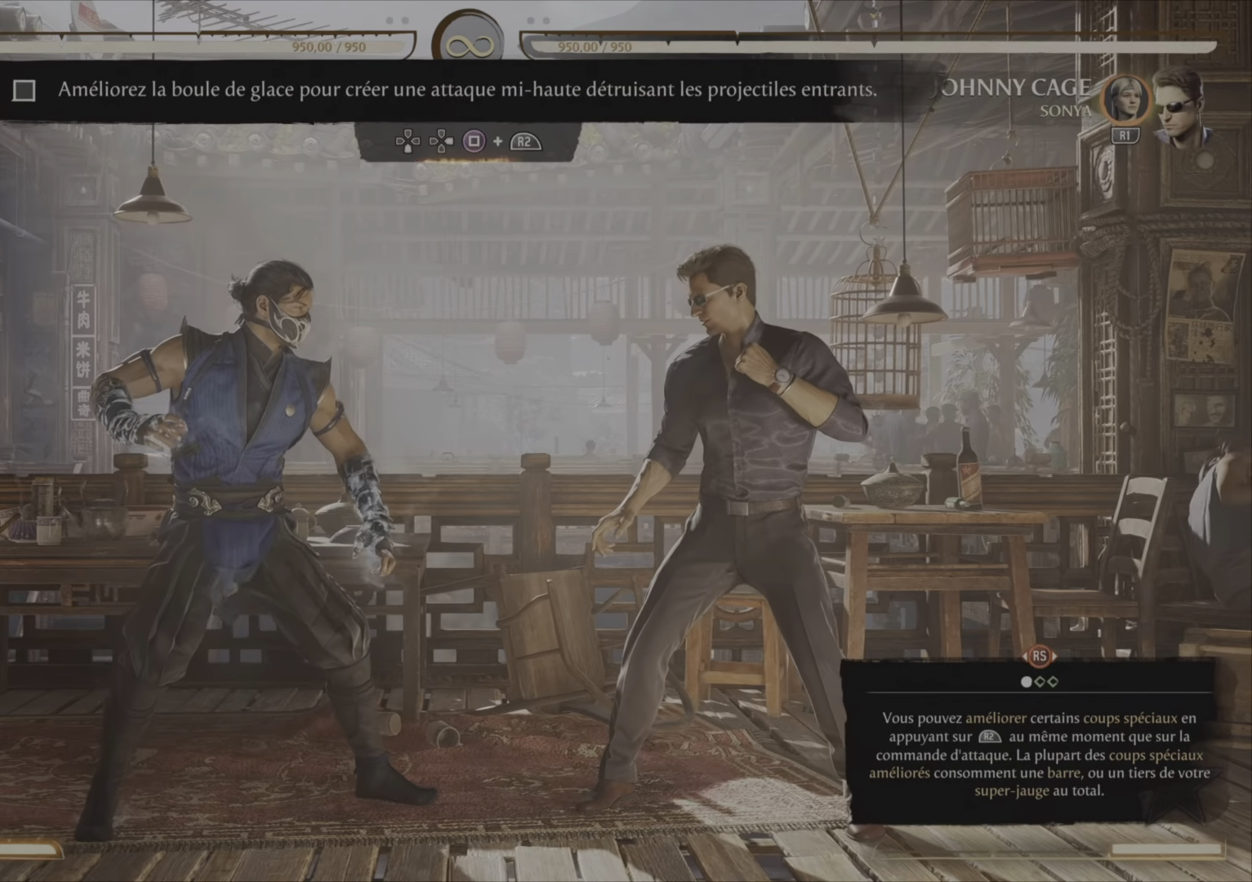
{"buttons": ["DPAD_DOWN"], "right_stick": "center", "events": [[500, "DPAD_DOWN", "down"]]}
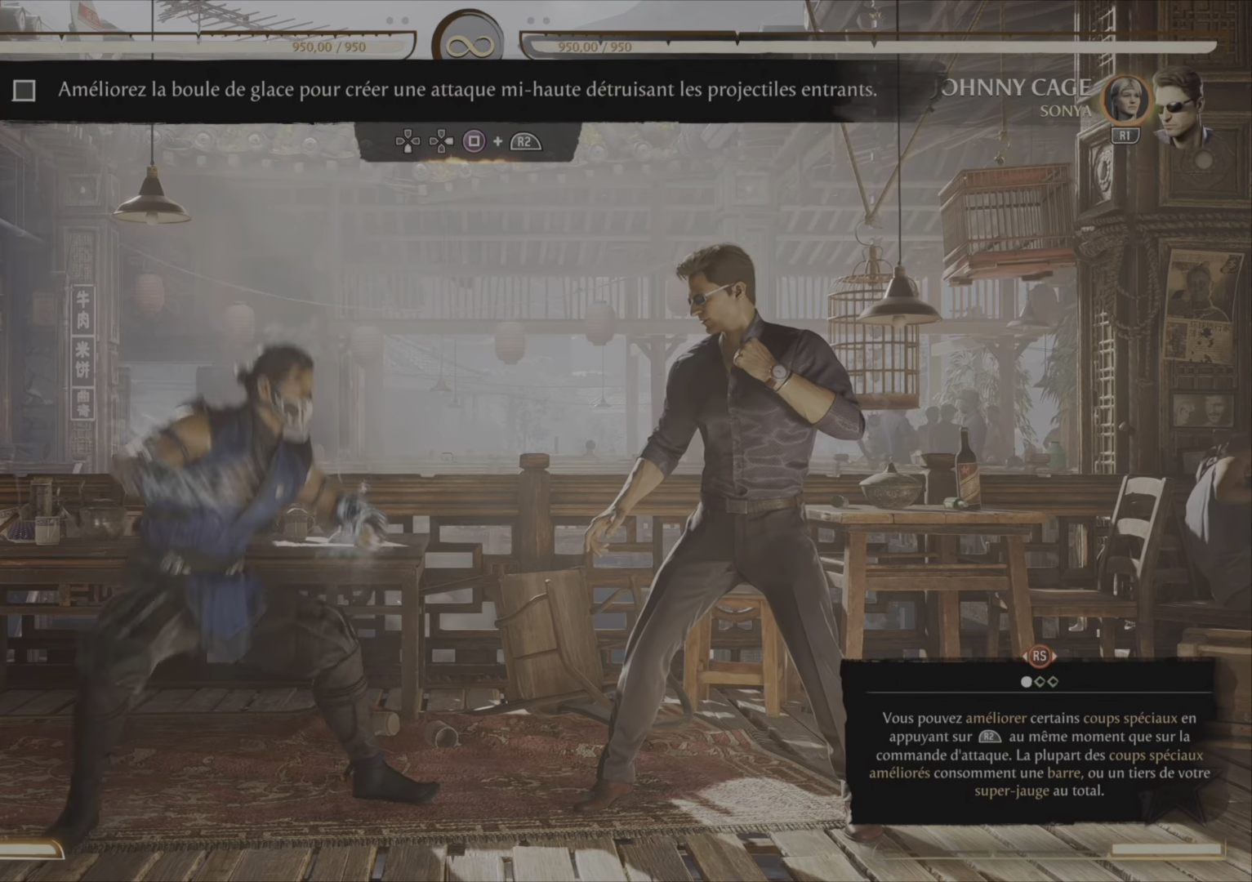
{"buttons": ["SQUARE"], "right_stick": "center", "events": [[67, "DPAD_DOWN", "up"], [100, "CROSS", "down"], [134, "DPAD_RIGHT", "down"], [167, "CROSS", "up"], [184, "SQUARE", "down"], [250, "DPAD_RIGHT", "up"], [317, "SQUARE", "up"], [334, "DPAD_RIGHT", "down"], [400, "SQUARE", "down"], [467, "DPAD_RIGHT", "up"]]}
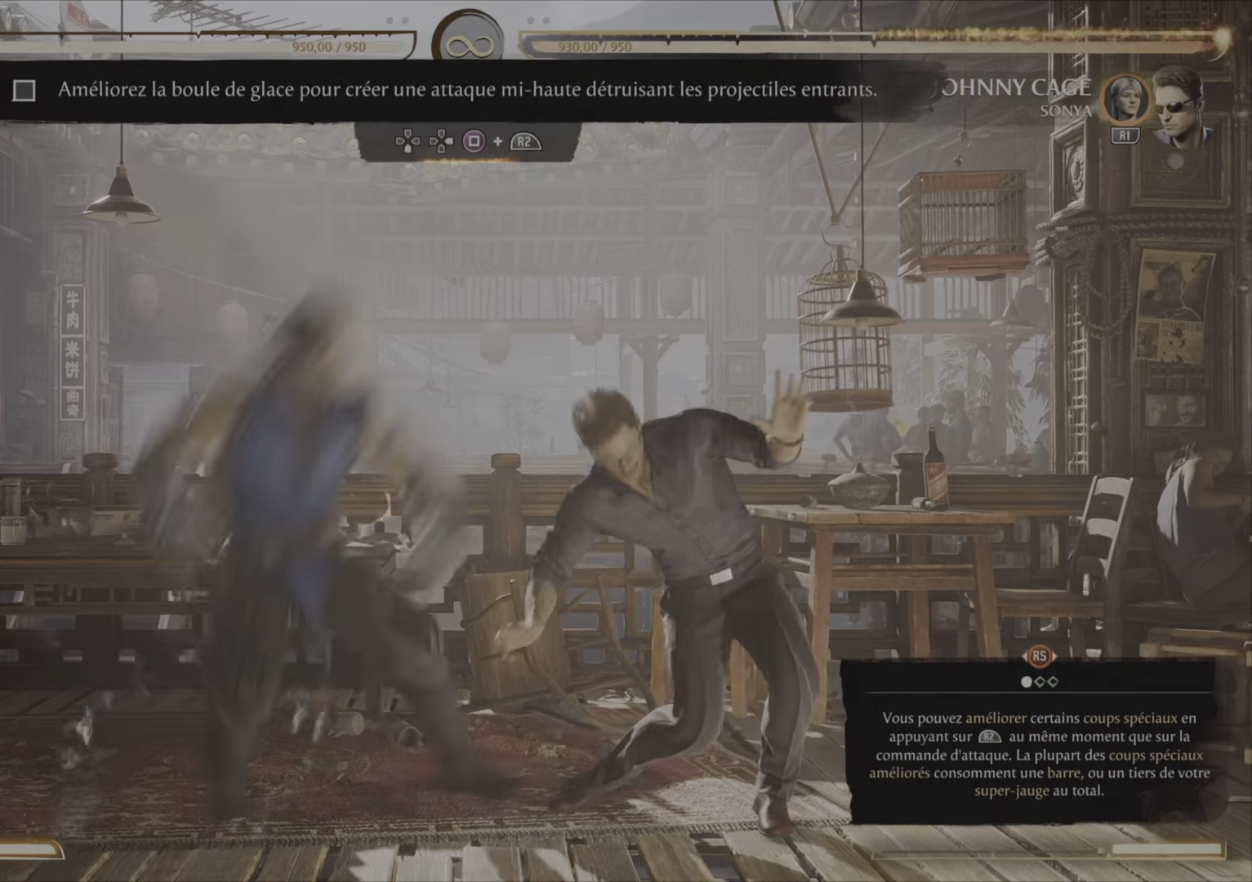
{"buttons": [], "right_stick": "center", "events": [[33, "SQUARE", "up"]]}
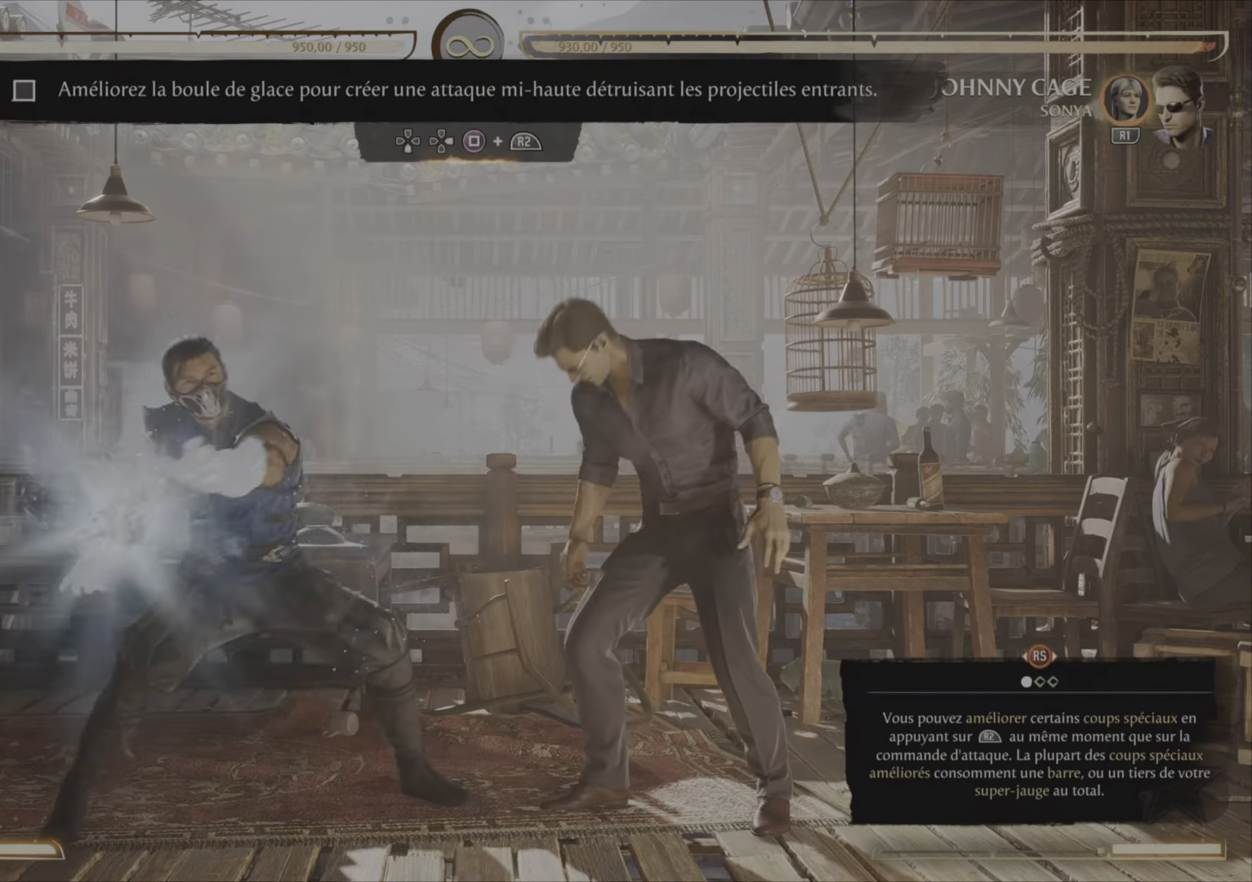
{"buttons": [], "right_stick": "center", "events": []}
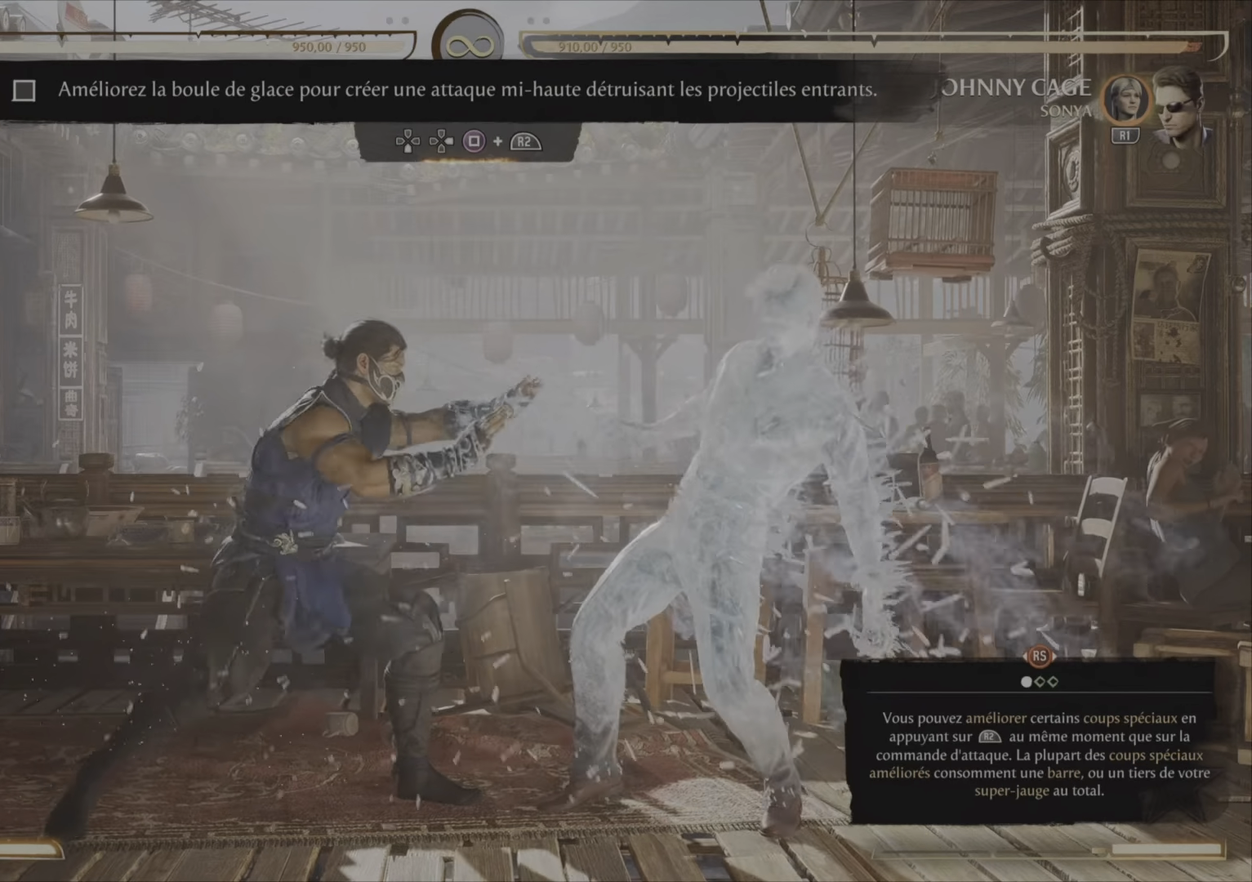
{"buttons": [], "right_stick": "center", "events": []}
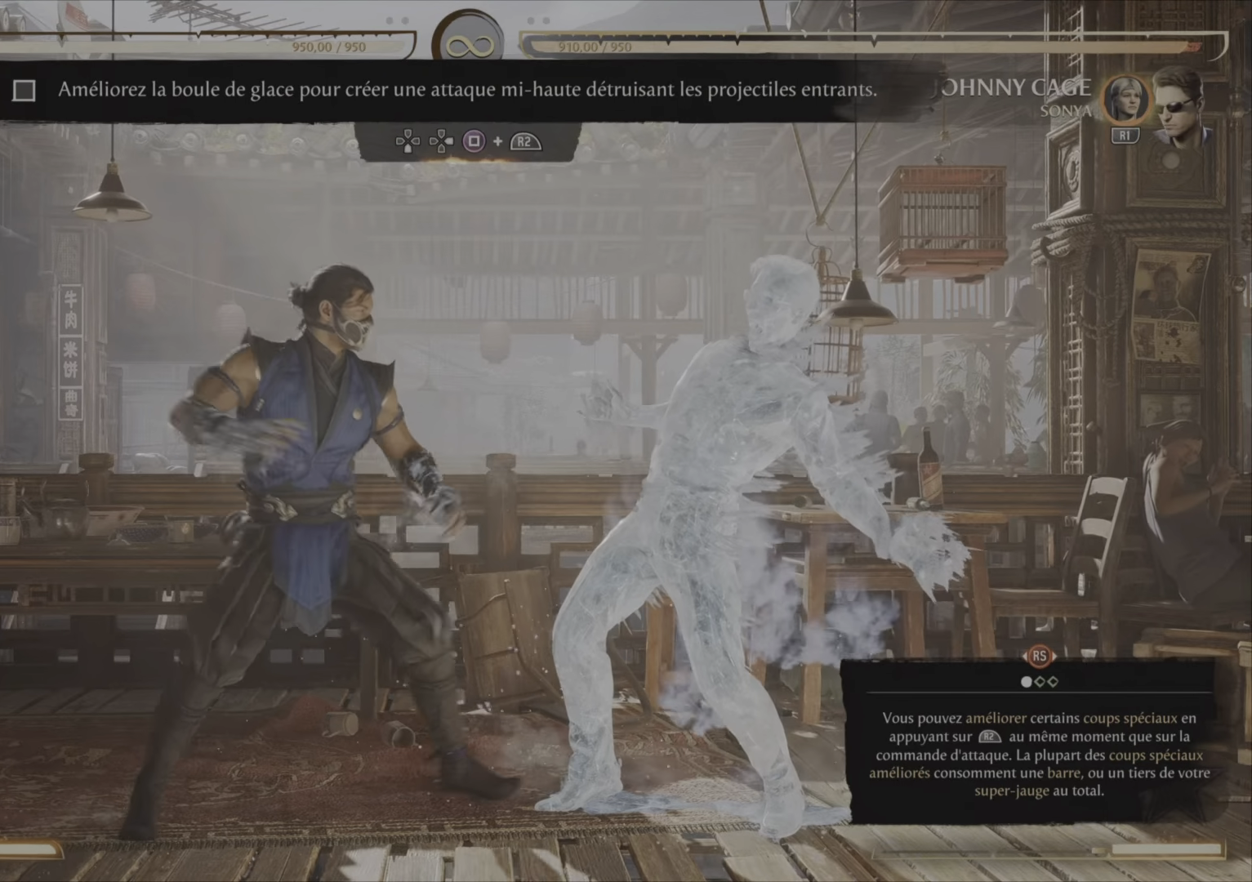
{"buttons": [], "right_stick": "center", "events": [[17, "DPAD_RIGHT", "down"], [217, "DPAD_RIGHT", "up"]]}
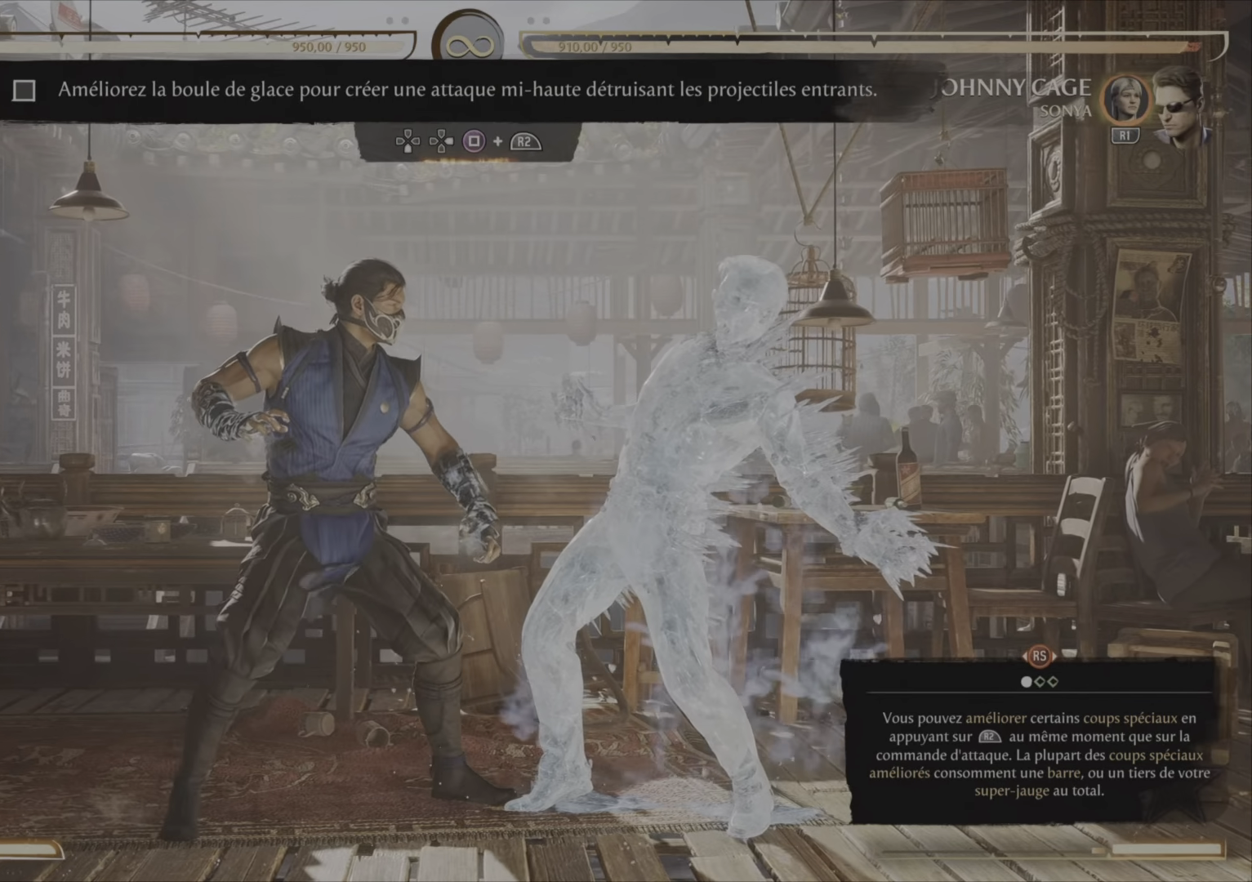
{"buttons": [], "right_stick": "center", "events": []}
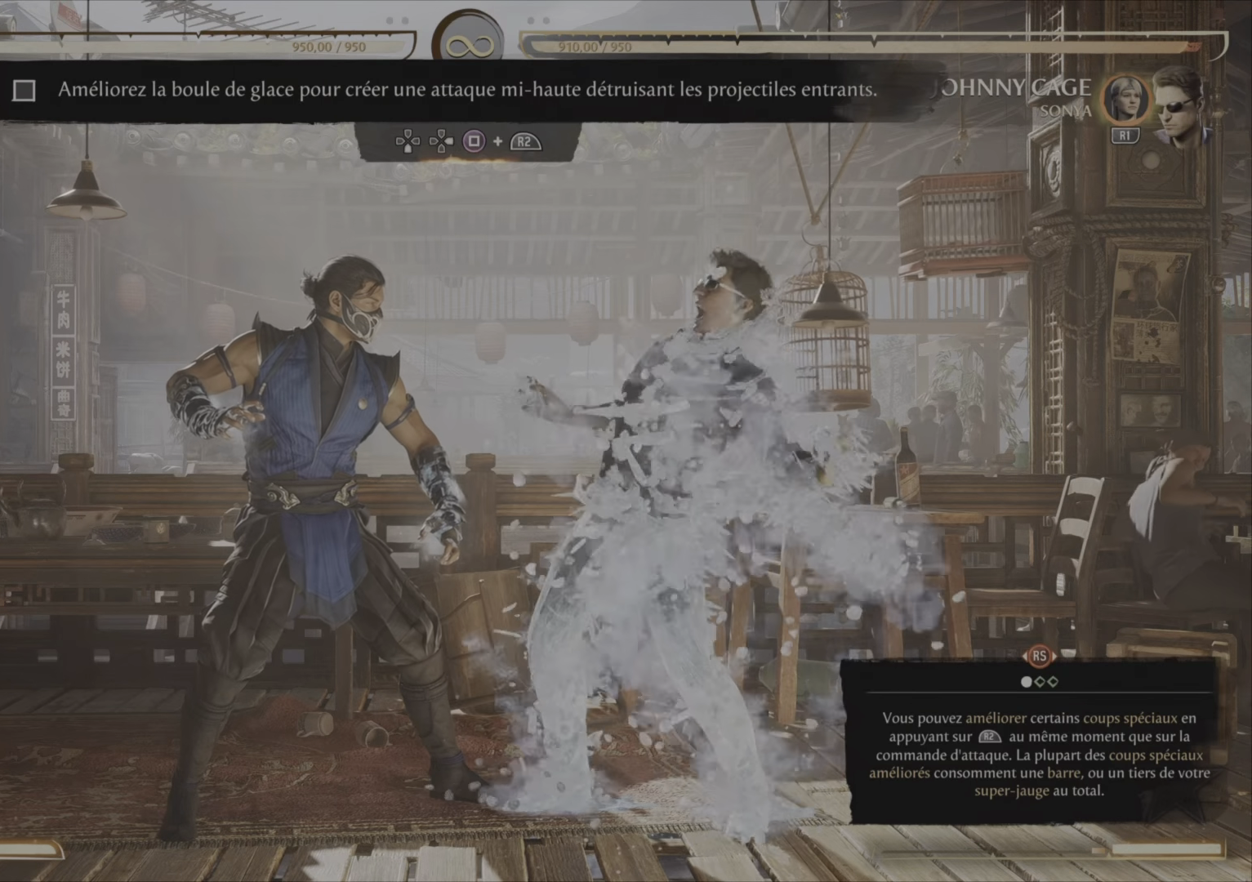
{"buttons": [], "right_stick": "center", "events": []}
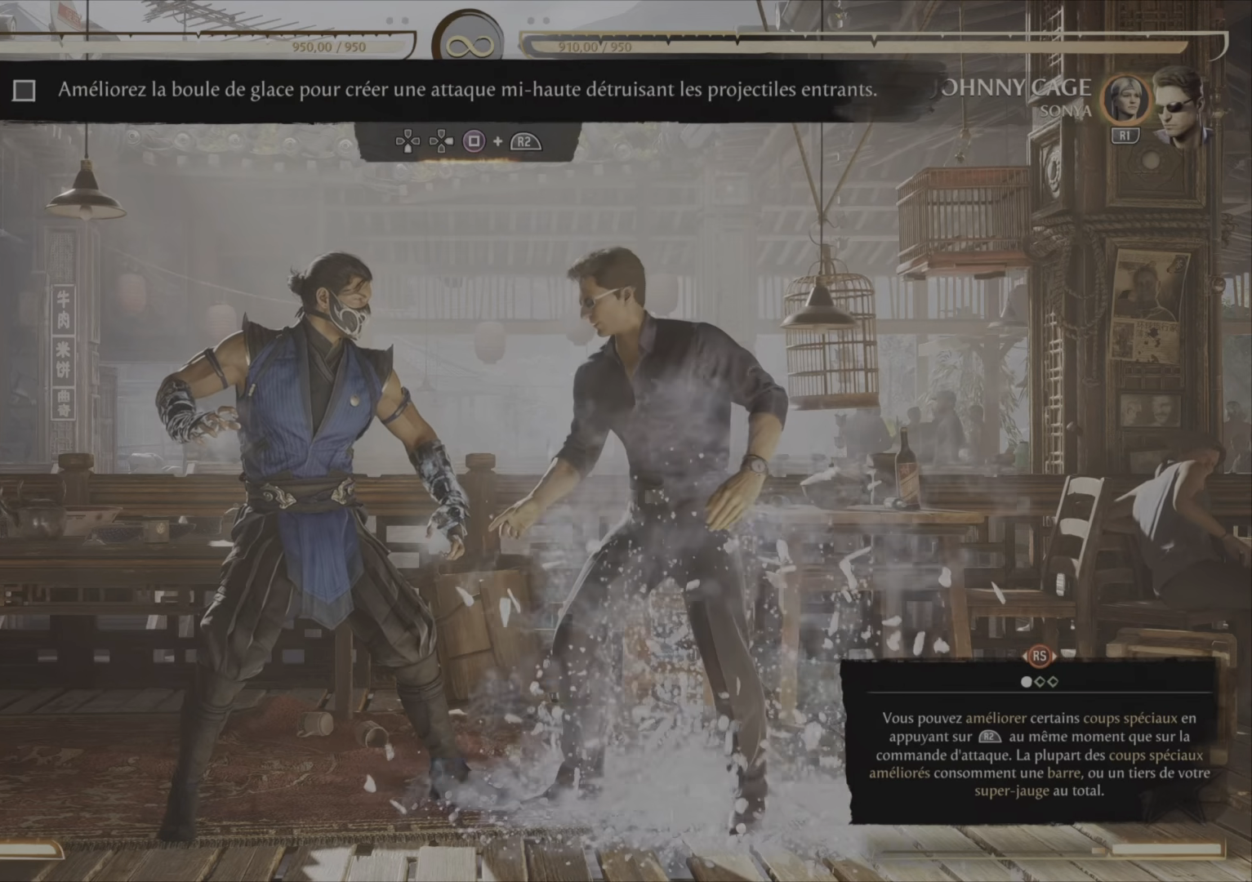
{"buttons": [], "right_stick": "center", "events": []}
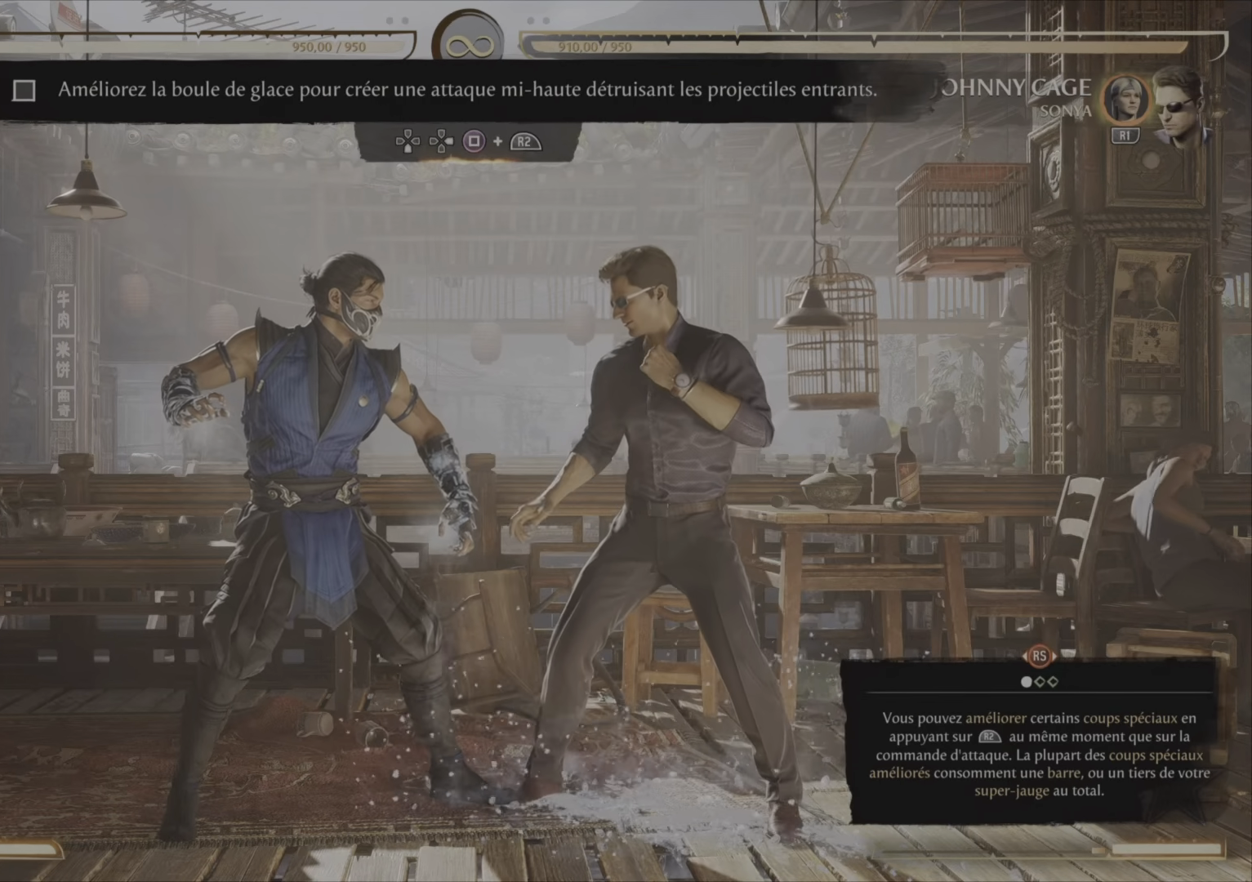
{"buttons": [], "right_stick": "center", "events": []}
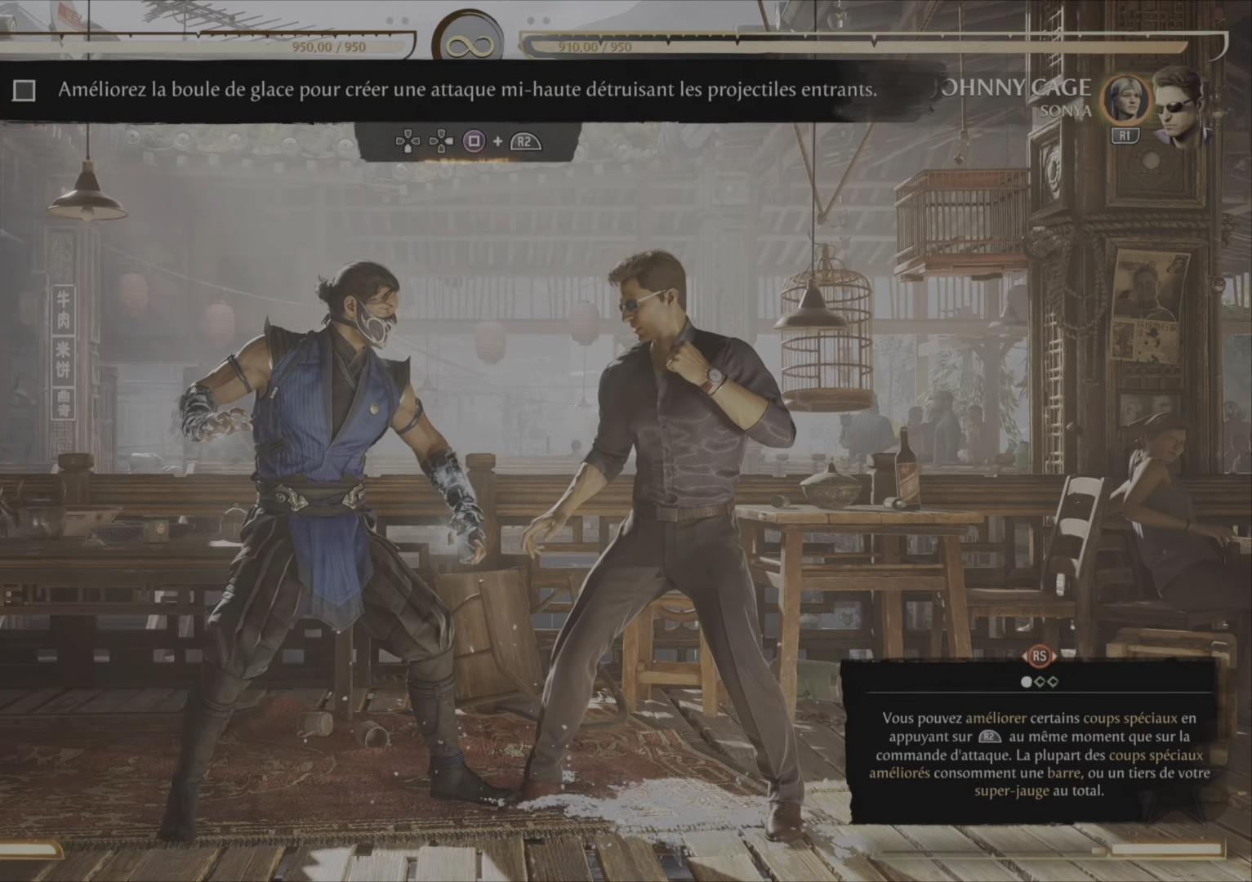
{"buttons": [], "right_stick": "center", "events": []}
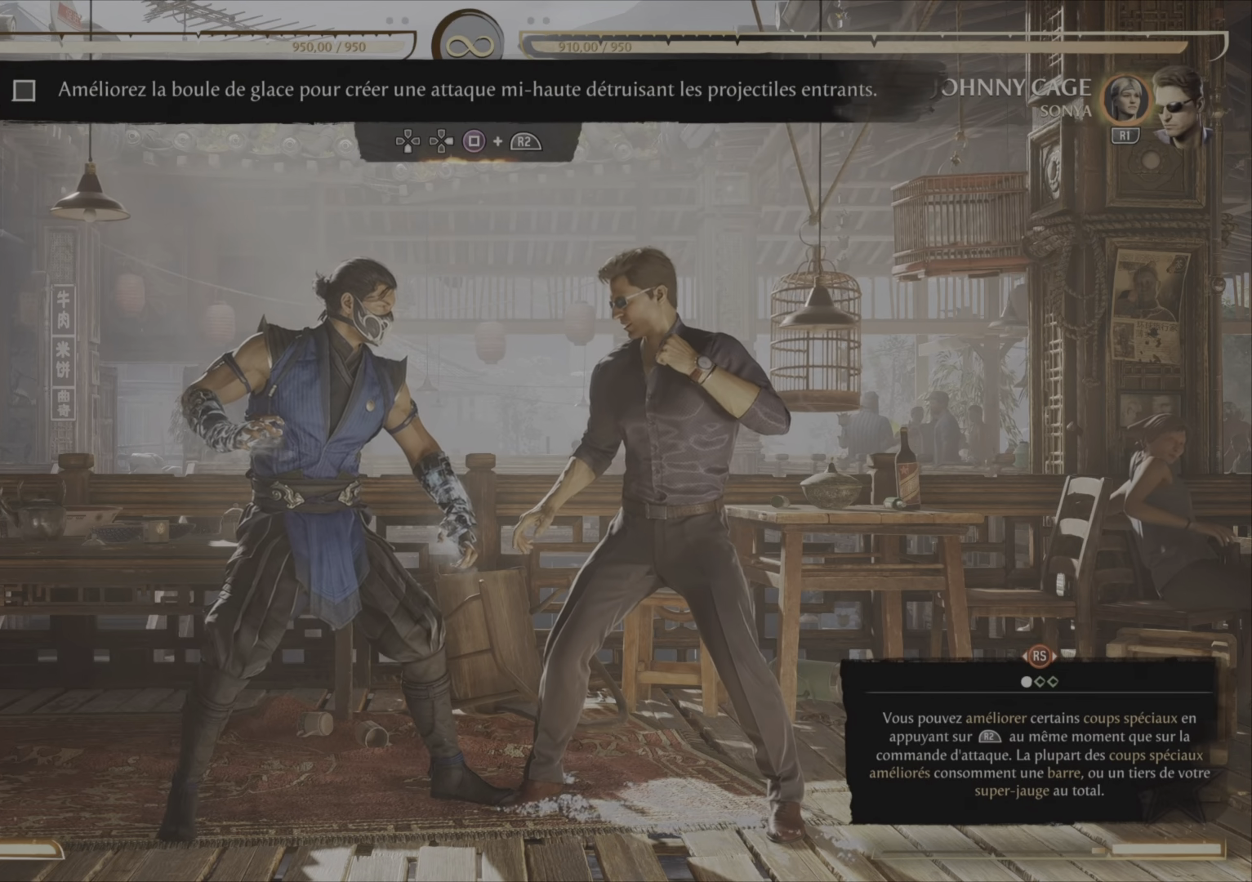
{"buttons": ["SQUARE", "R2"], "right_stick": "center"}
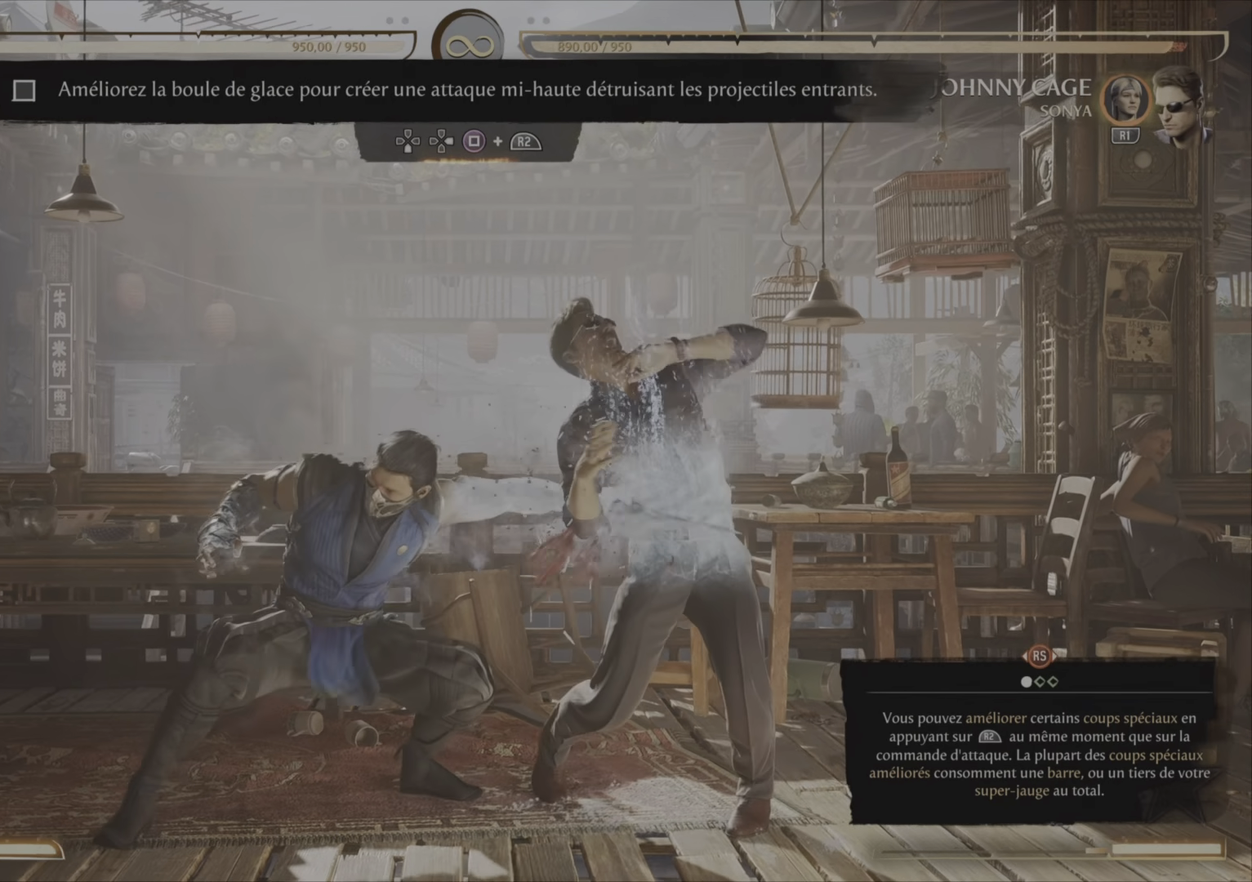
{"buttons": ["SQUARE", "R2"], "right_stick": "center", "events": [[67, "SQUARE", "up"], [150, "SQUARE", "down"], [250, "SQUARE", "up"], [300, "DPAD_RIGHT", "down"], [350, "SQUARE", "down"], [467, "DPAD_RIGHT", "up"]]}
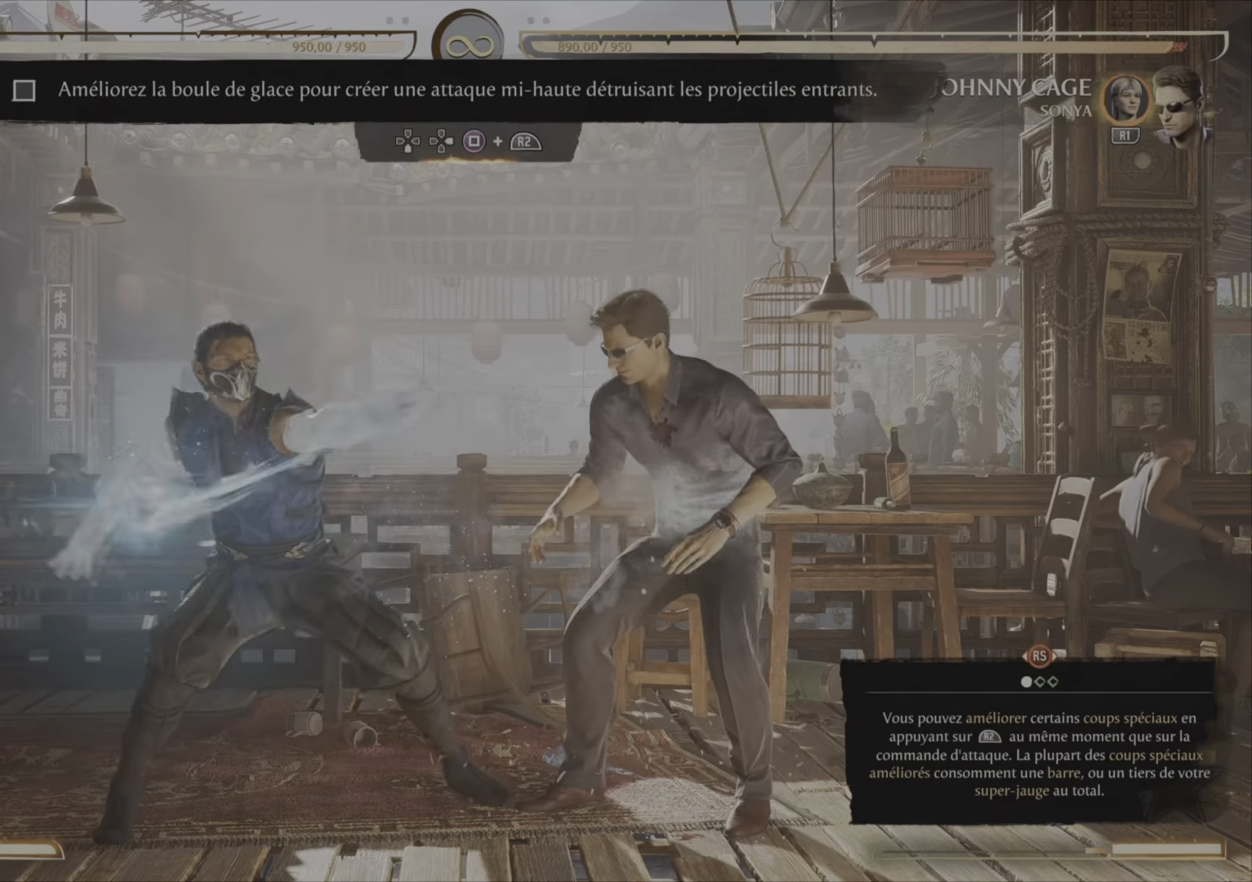
{"buttons": ["SQUARE", "R2", "DPAD_RIGHT"], "right_stick": "center", "events": [[284, "SQUARE", "up"], [317, "DPAD_RIGHT", "down"], [351, "SQUARE", "down"], [434, "SQUARE", "up"], [501, "SQUARE", "down"]]}